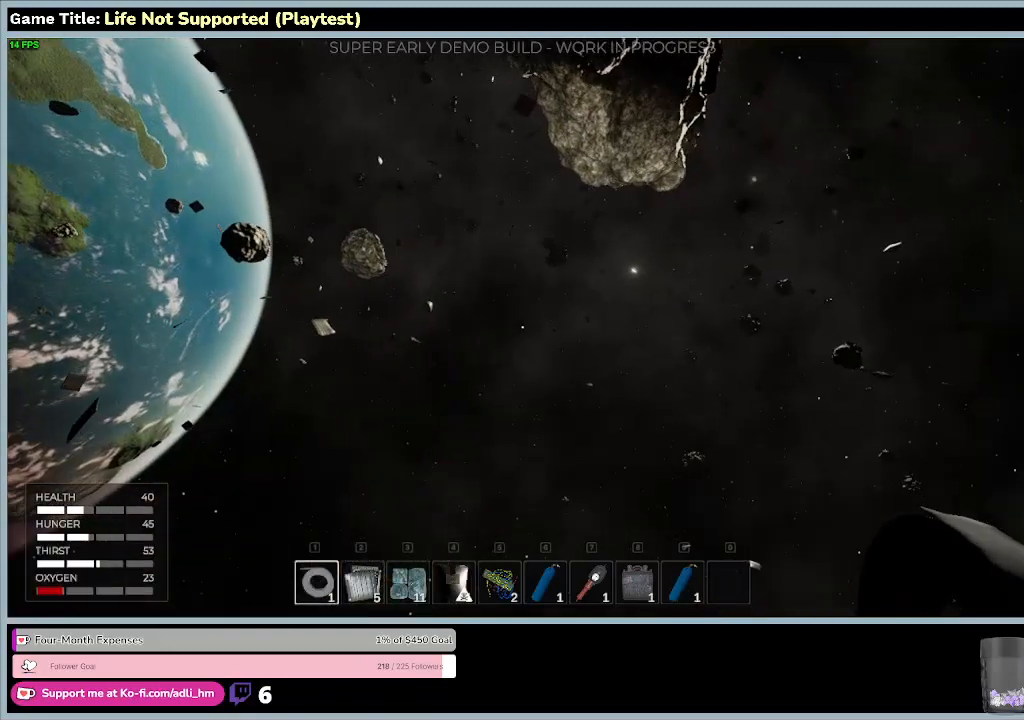
Gameplay with keyboard and mouse; each line is a JSON object with the keys and mouse buttons held at the frame after it. "events" lists presses ("down") and releases ("up") of "0", "1", "2", "3", "4", "5", "6", "7", "8", "9", "a", "alt", "b", "c", "caps_lock", "ctrl", "d", "down", "e", "escape", "f", "f1", "f2", "f3", "f4", "f5", "f6", "f7", "f8", "g", "h", "i", "j", "k", "l", "left", "m", "n", "o", "p", "q", "r", "return", "right", "s", "shift", "space", "t", "tab", "tilde", "u", "up", "v", "w", "x", "y", "z", "mouse_left", "mouse_wheel" and "mouse_right" between this image and that frame as [ms after this image, input, new state], when the widget could be followed in between. "mouse_left", "mouse_wheel", "mouse_right" = the "left", "wheel", "right" buttons of the "mouse" list. No other keys are recorded. "wheel" means that the mouse wheel is clicked or scrolled. Not read: mouse_move.
{"keys": ["w"], "mouse": [], "events": []}
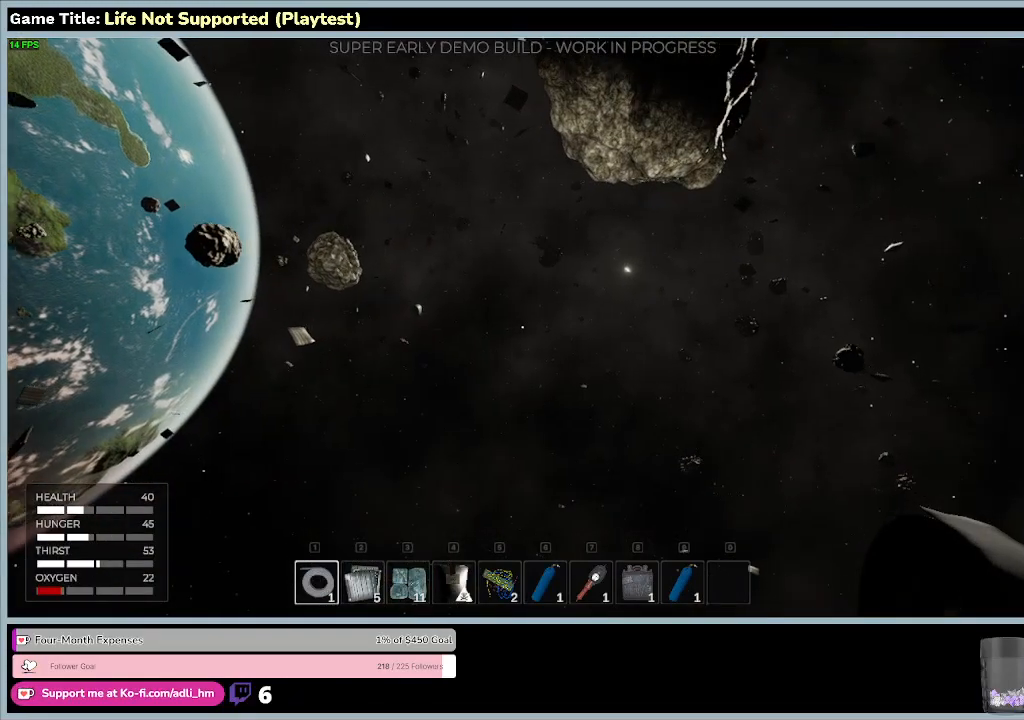
{"keys": ["w"], "mouse": [], "events": []}
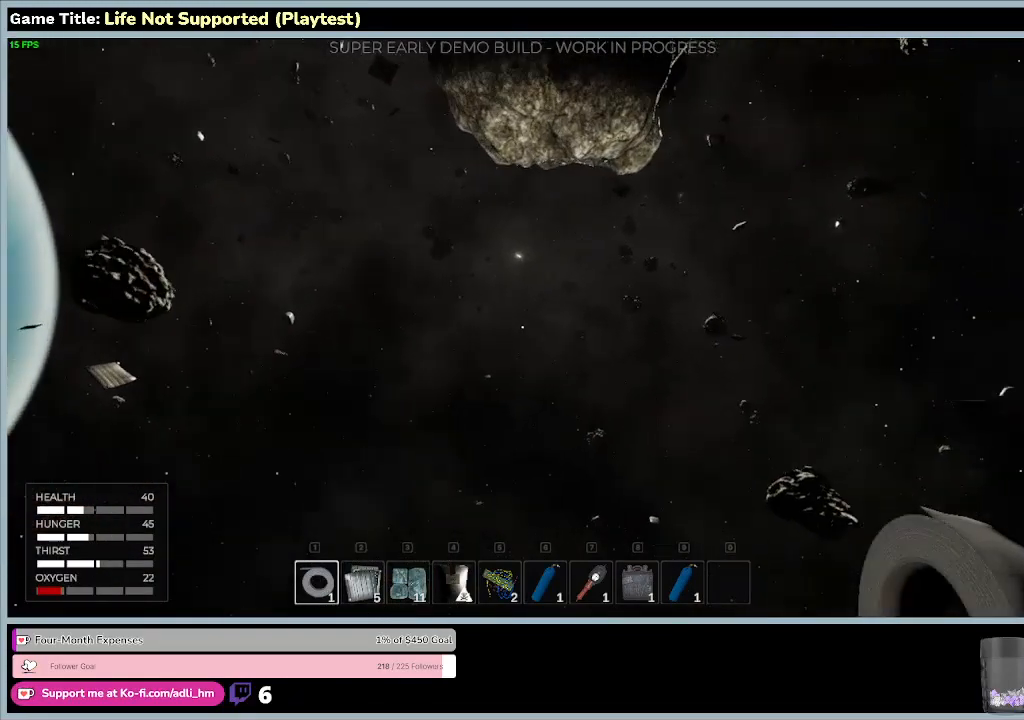
{"keys": ["w"], "mouse": [], "events": []}
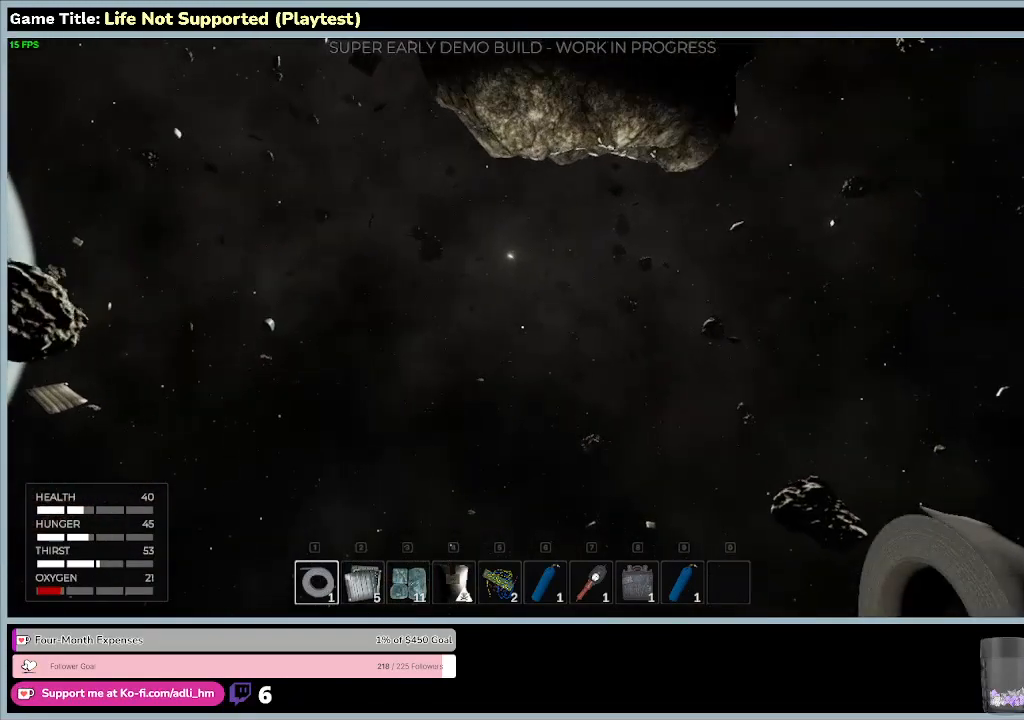
{"keys": ["w"], "mouse": [], "events": []}
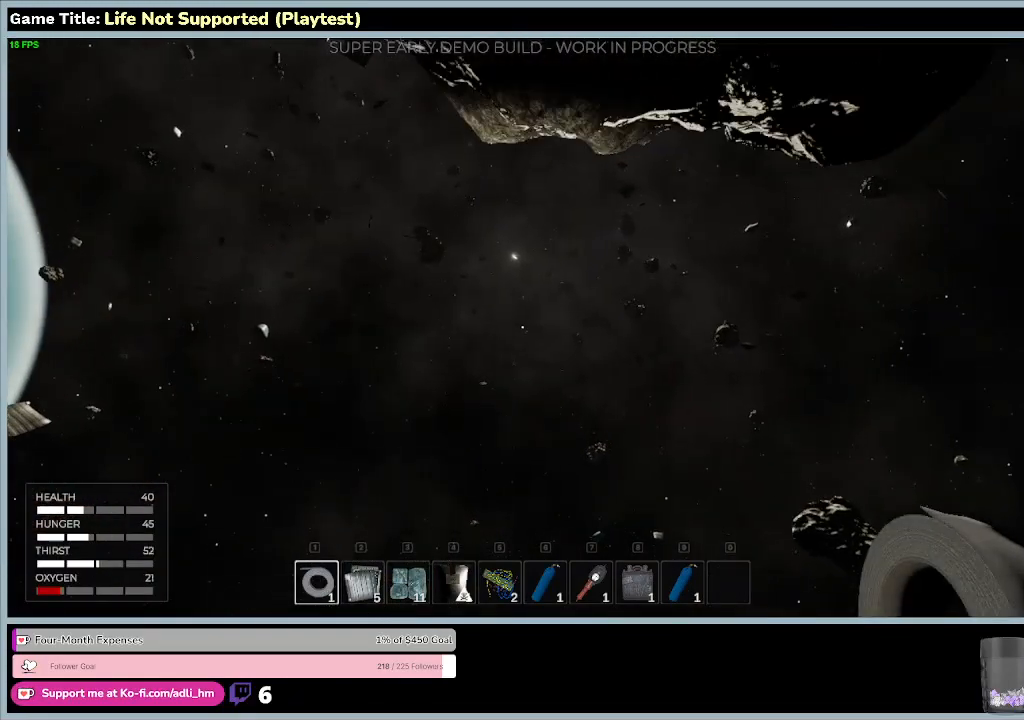
{"keys": ["w"], "mouse": [], "events": []}
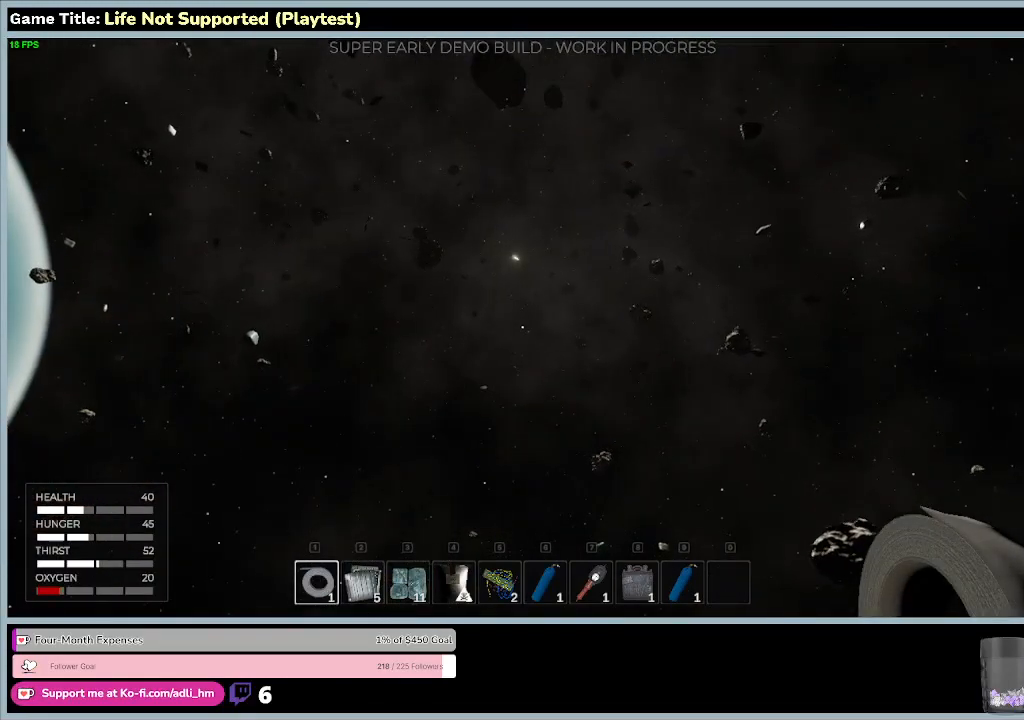
{"keys": ["w"], "mouse": [], "events": []}
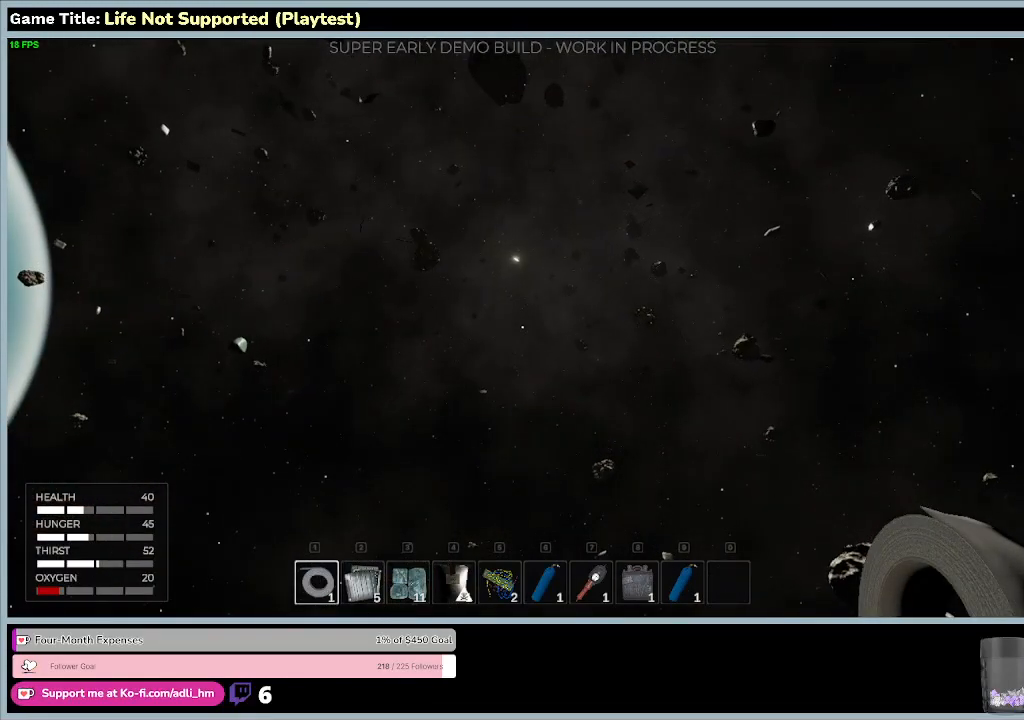
{"keys": ["w"], "mouse": [], "events": []}
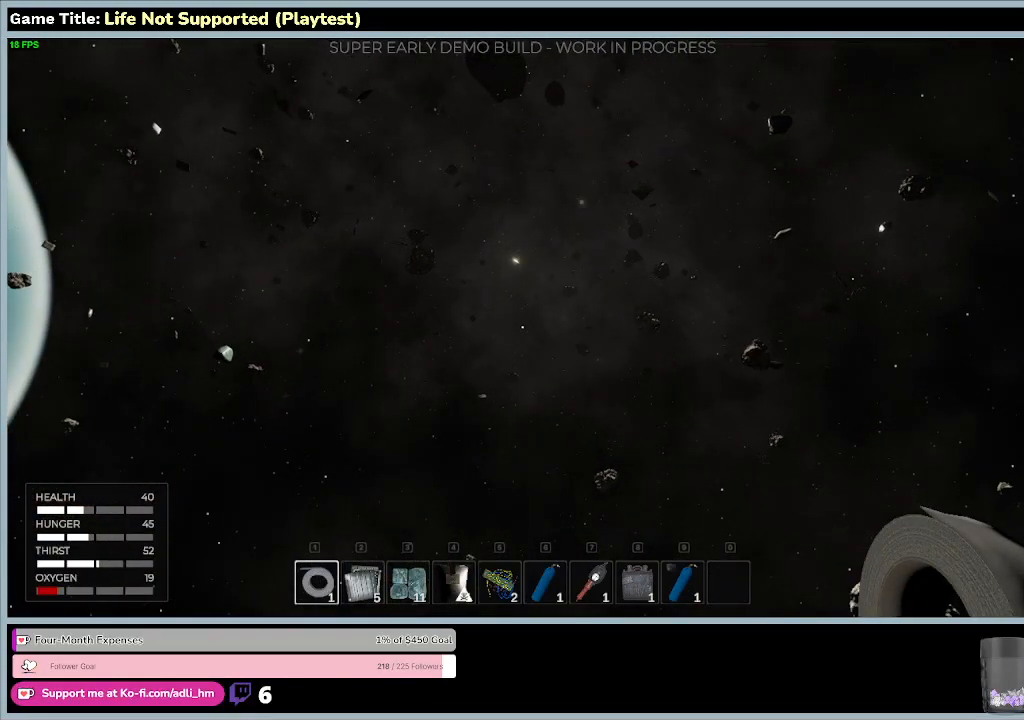
{"keys": ["w"], "mouse": [], "events": []}
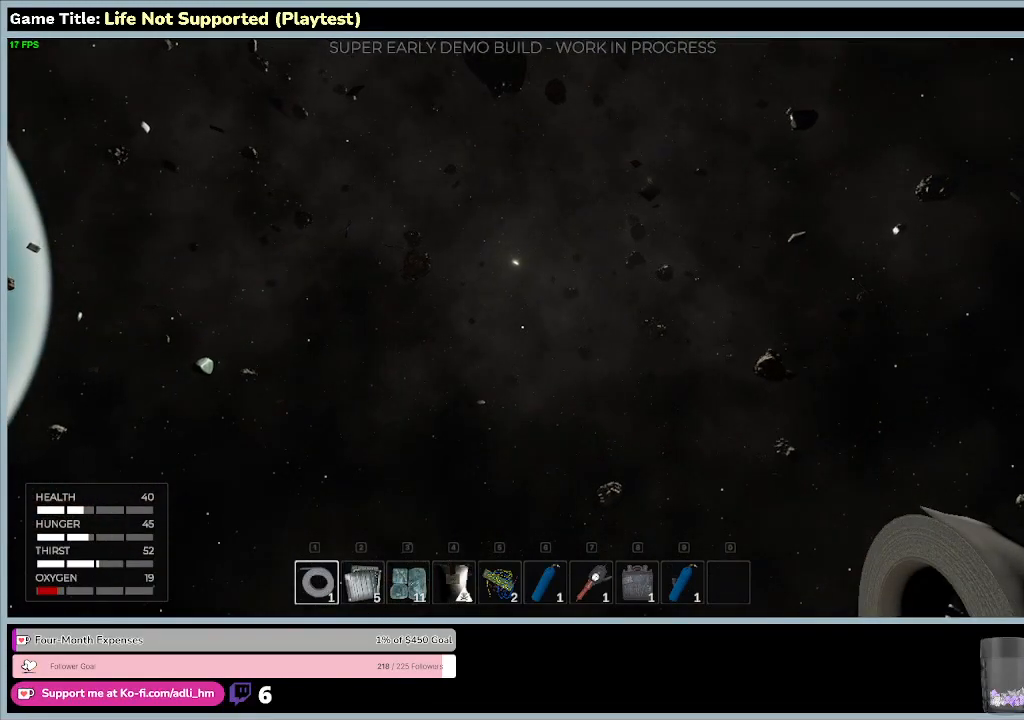
{"keys": ["w"], "mouse": [], "events": []}
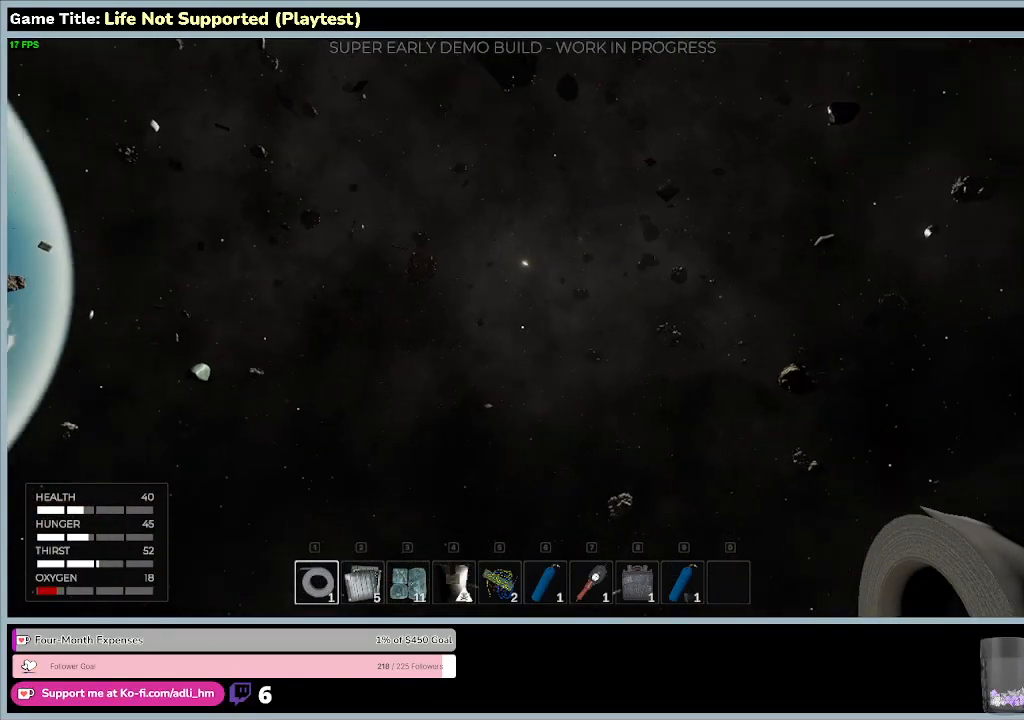
{"keys": ["w"], "mouse": [], "events": []}
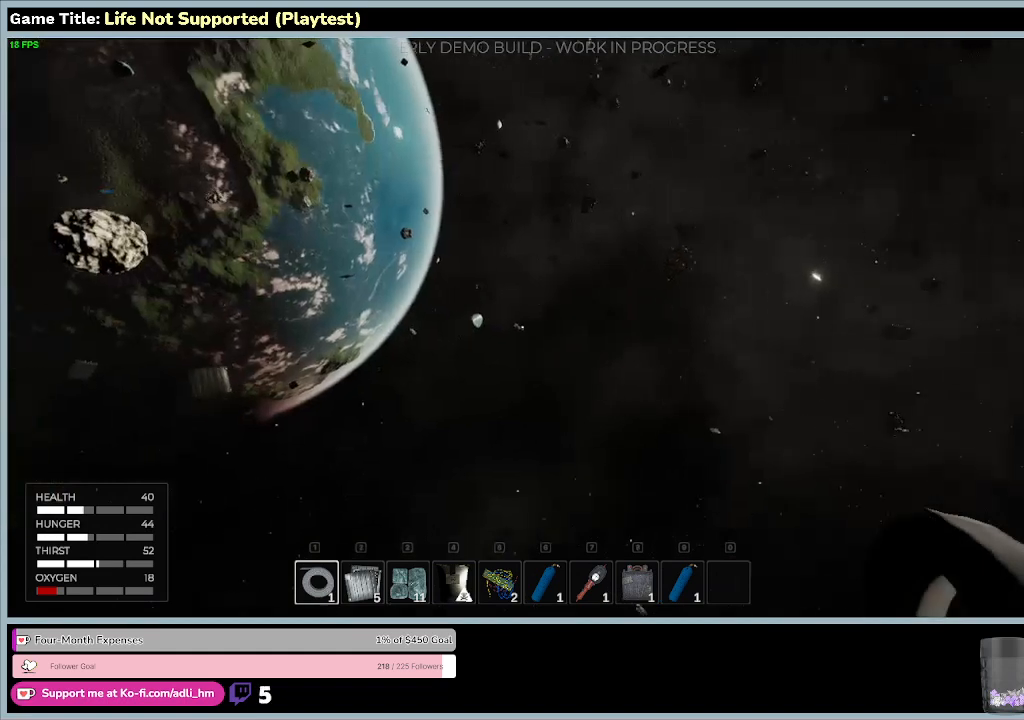
{"keys": ["w"], "mouse": [], "events": []}
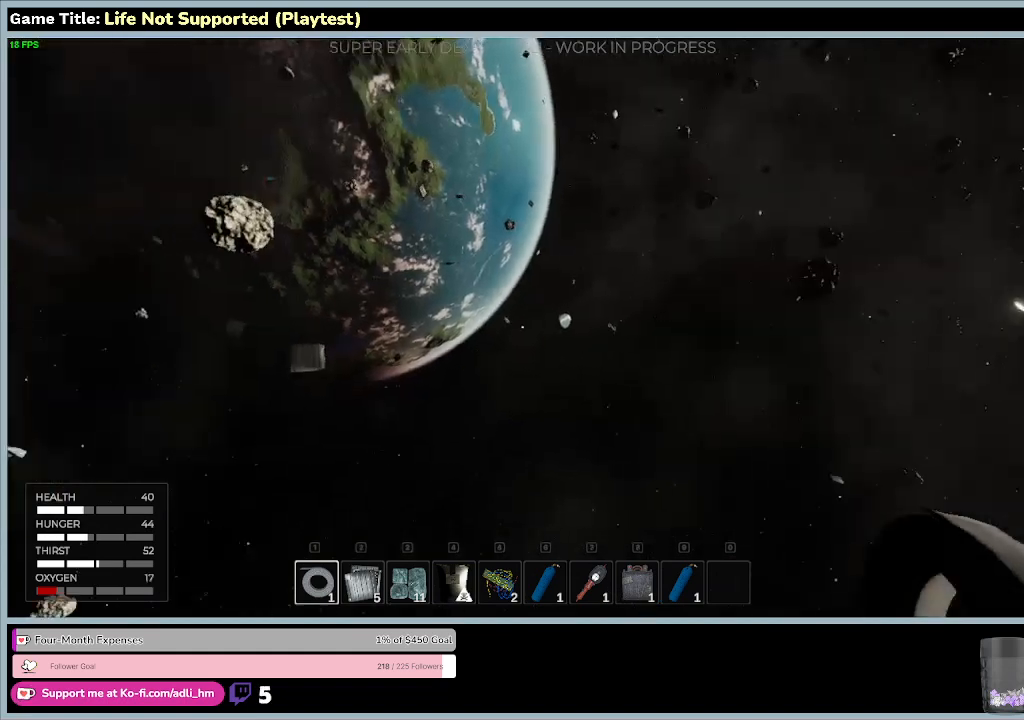
{"keys": ["w"], "mouse": [], "events": []}
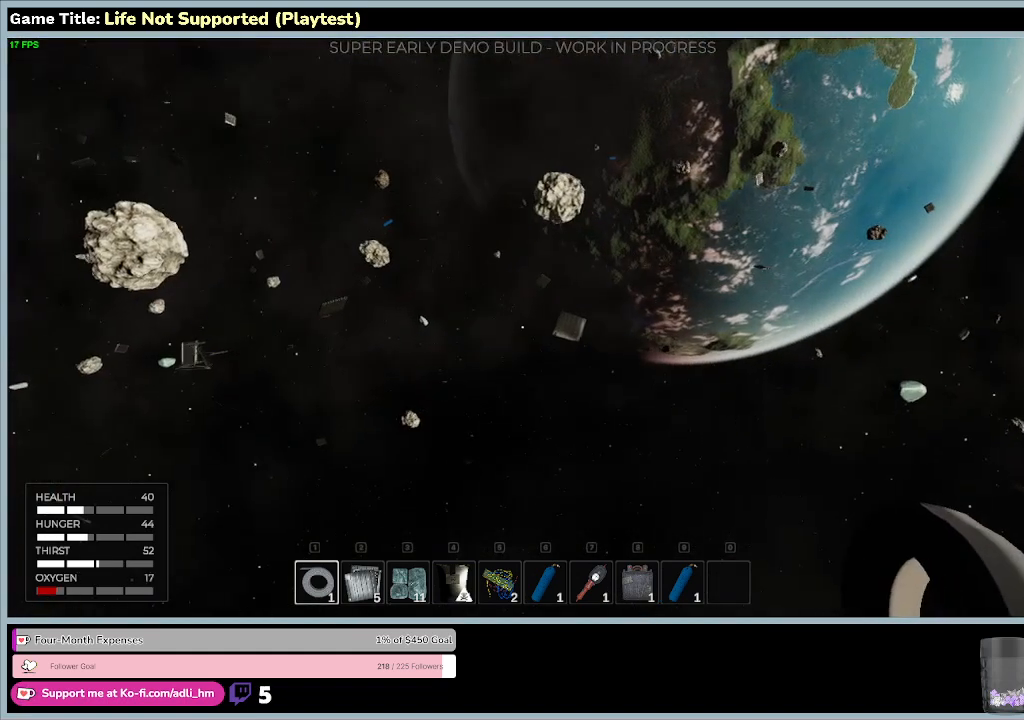
{"keys": [], "mouse": [], "events": [[400, "w", "up"]]}
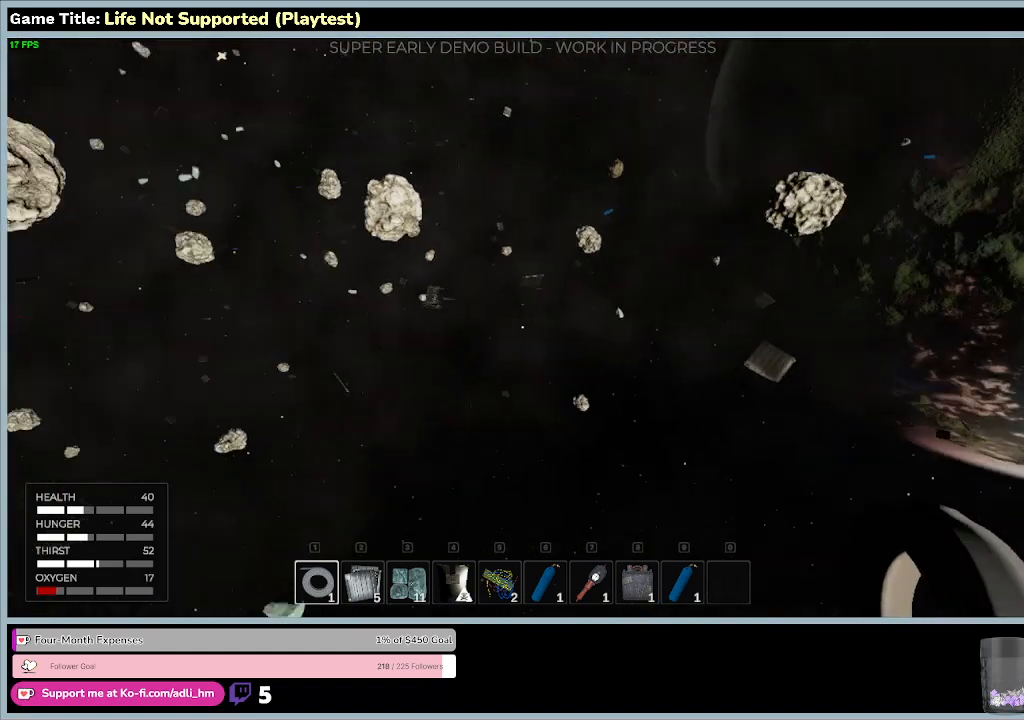
{"keys": [], "mouse": [], "events": []}
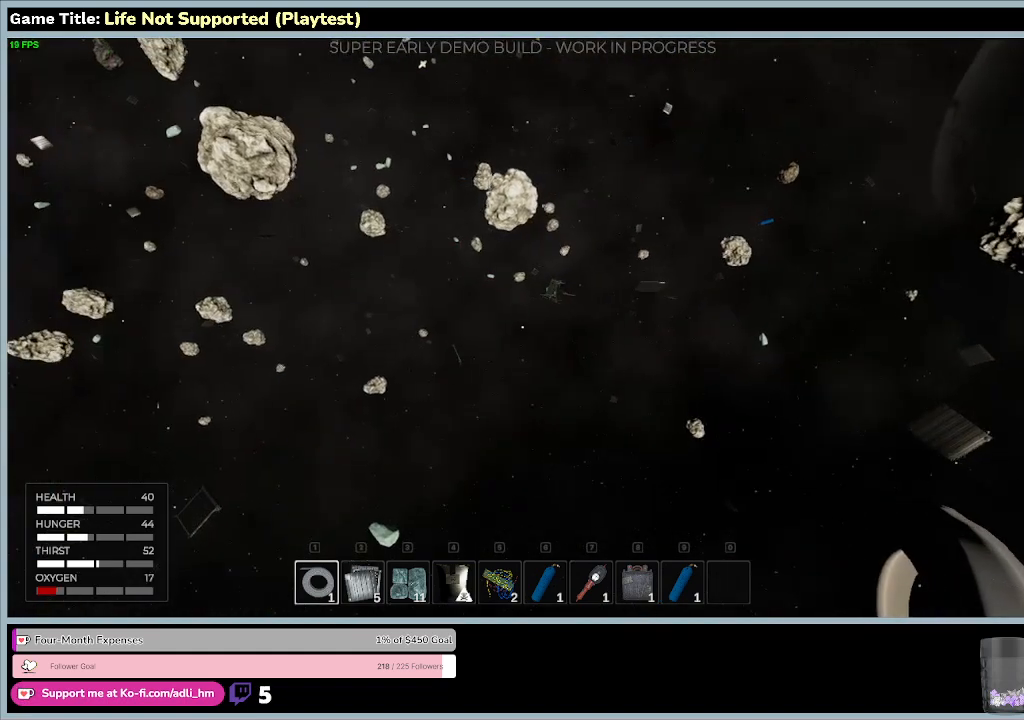
{"keys": [], "mouse": [], "events": []}
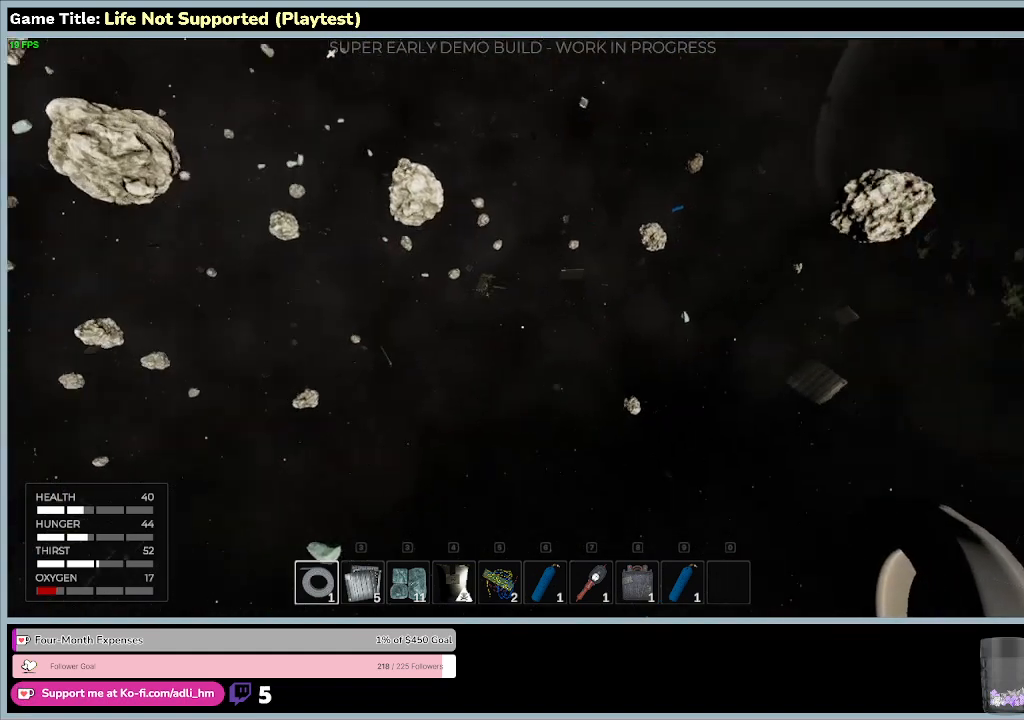
{"keys": ["w"], "mouse": [], "events": [[400, "w", "down"]]}
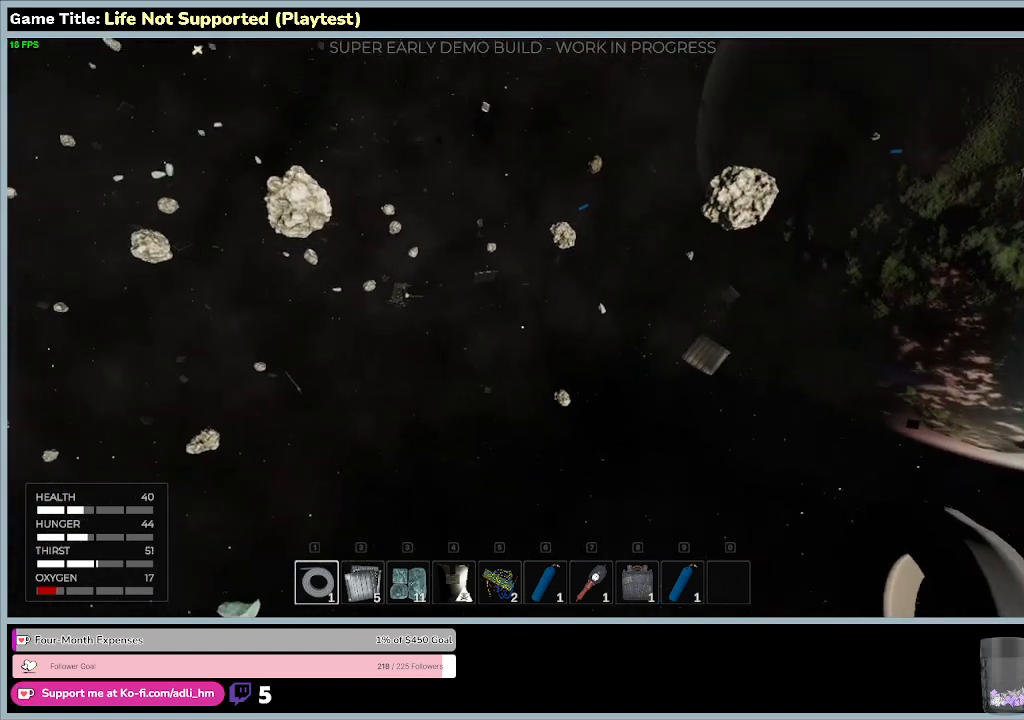
{"keys": ["w"], "mouse": [], "events": []}
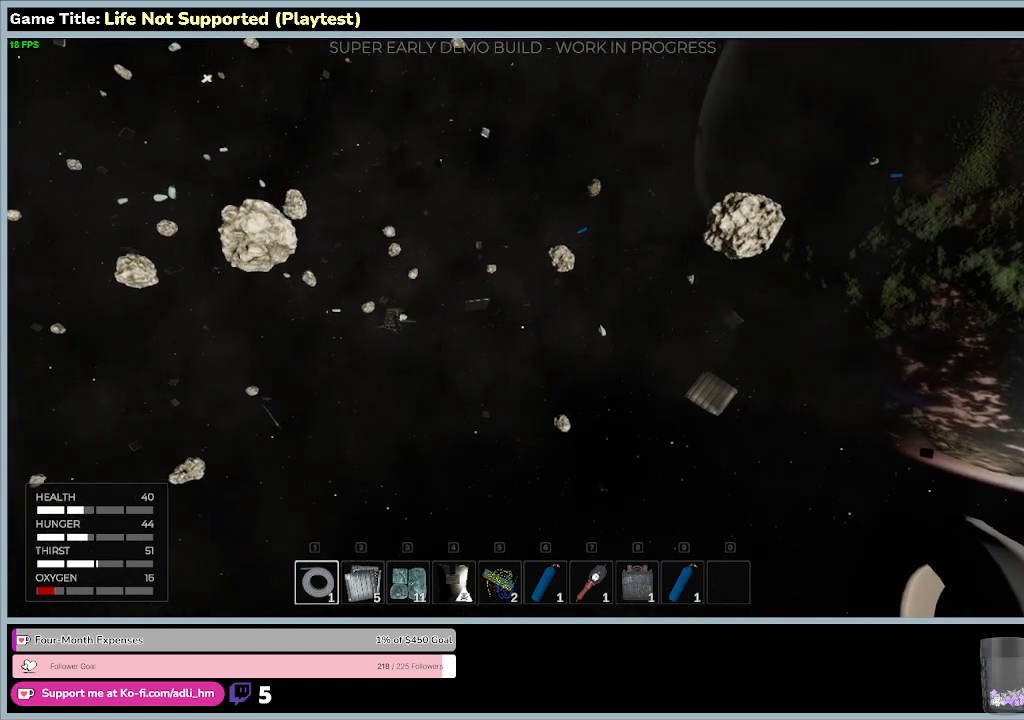
{"keys": ["w"], "mouse": [], "events": []}
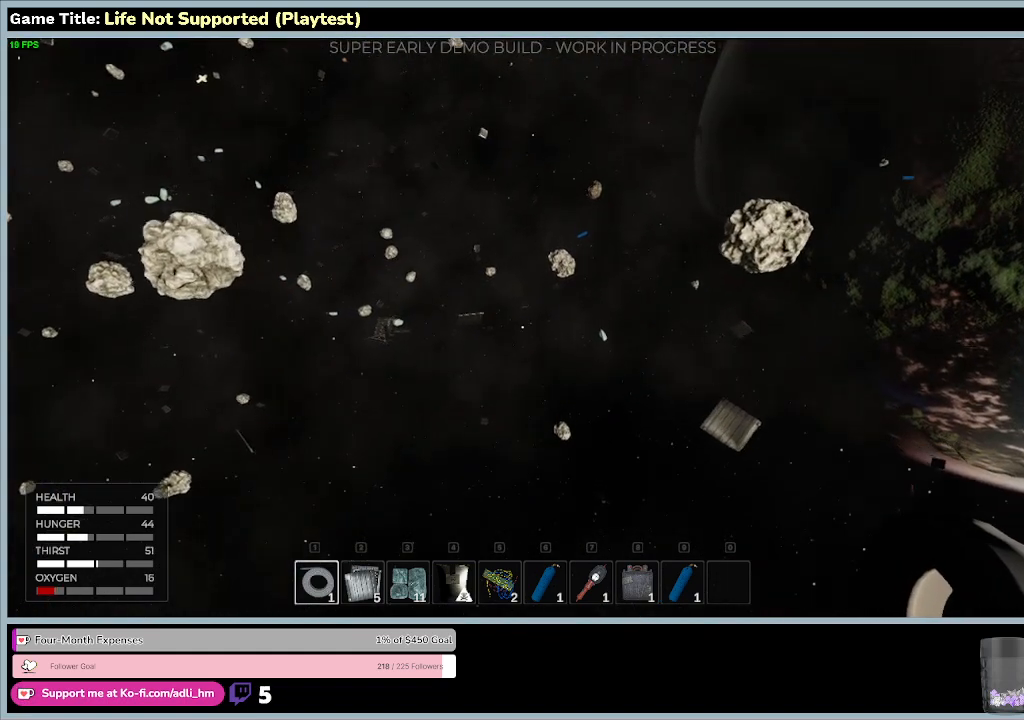
{"keys": ["w"], "mouse": [], "events": []}
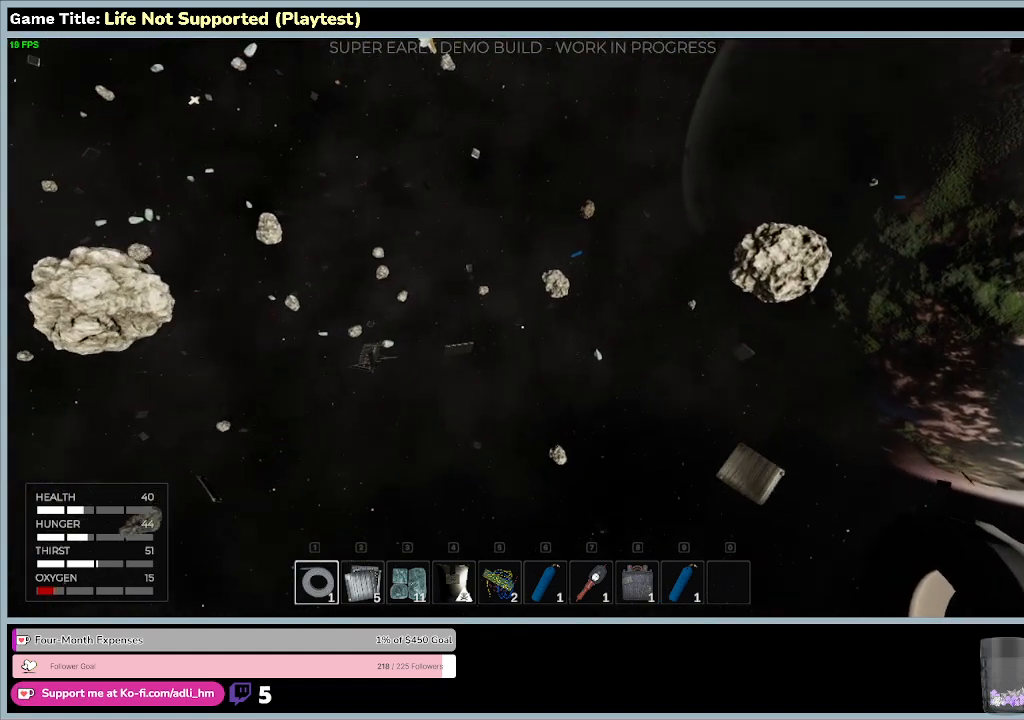
{"keys": ["w"], "mouse": [], "events": []}
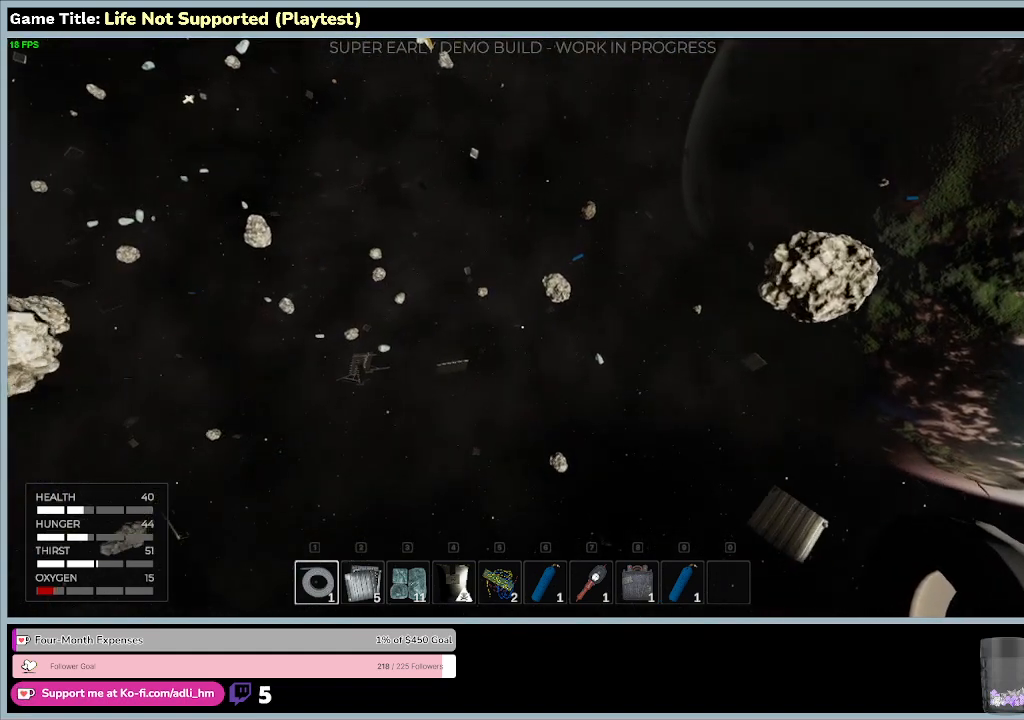
{"keys": ["w"], "mouse": [], "events": []}
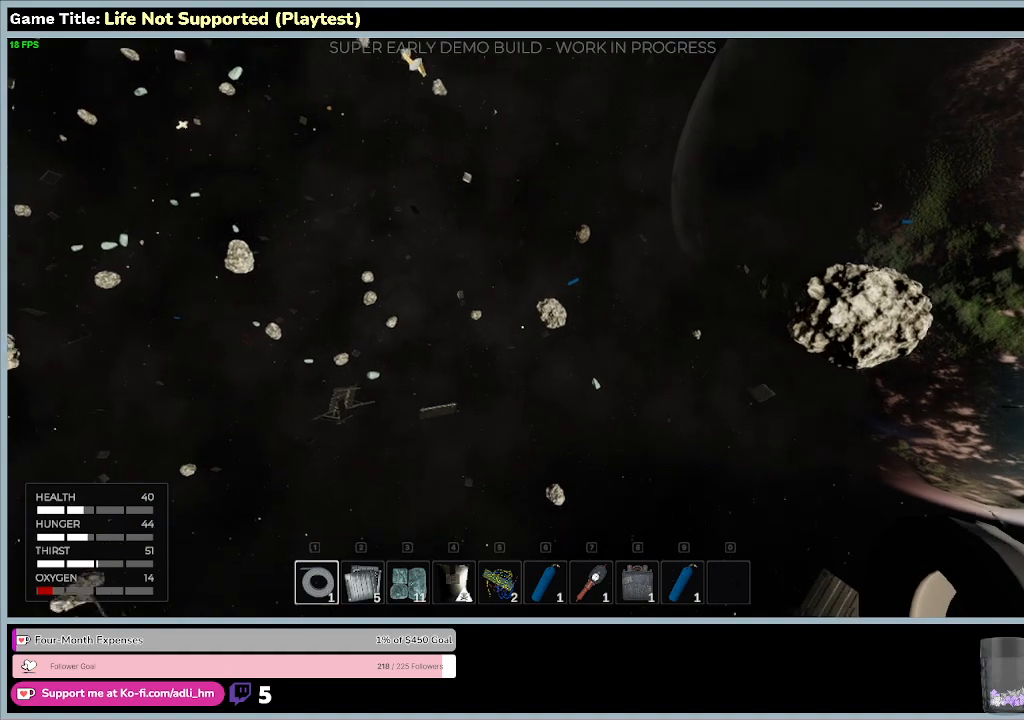
{"keys": ["w"], "mouse": [], "events": []}
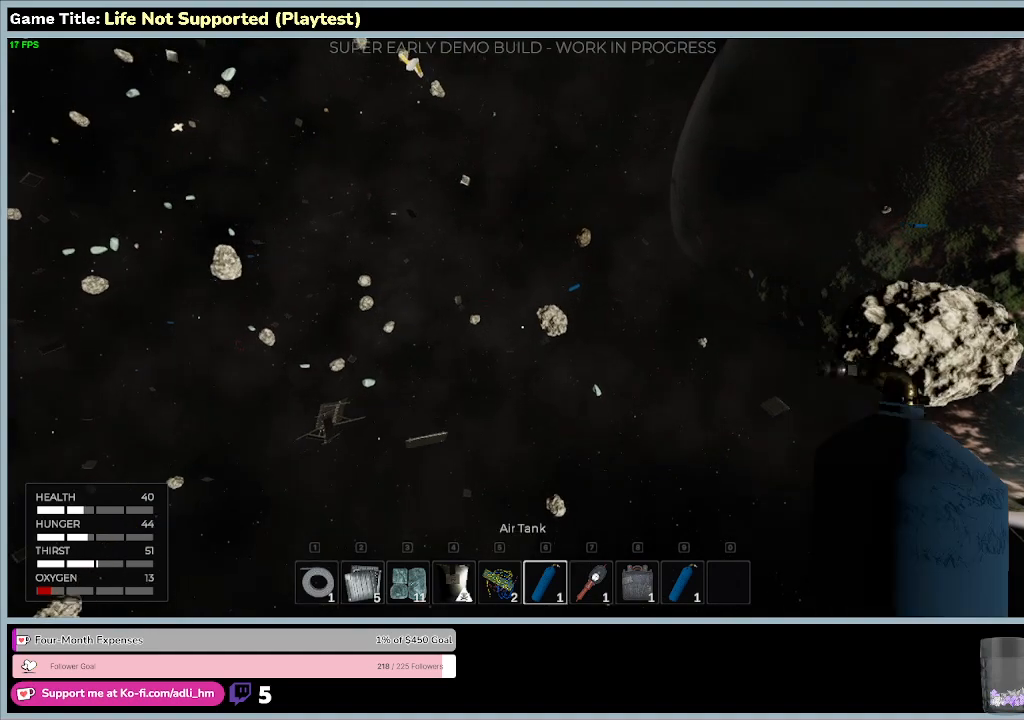
{"keys": ["w"], "mouse": [], "events": []}
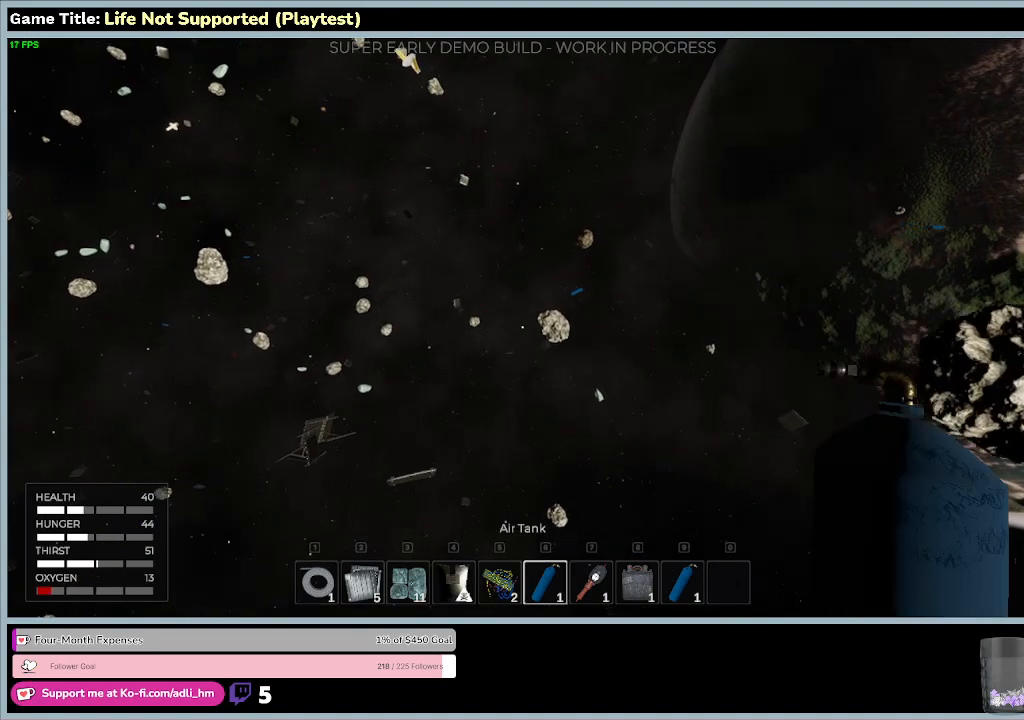
{"keys": ["w"], "mouse": [], "events": []}
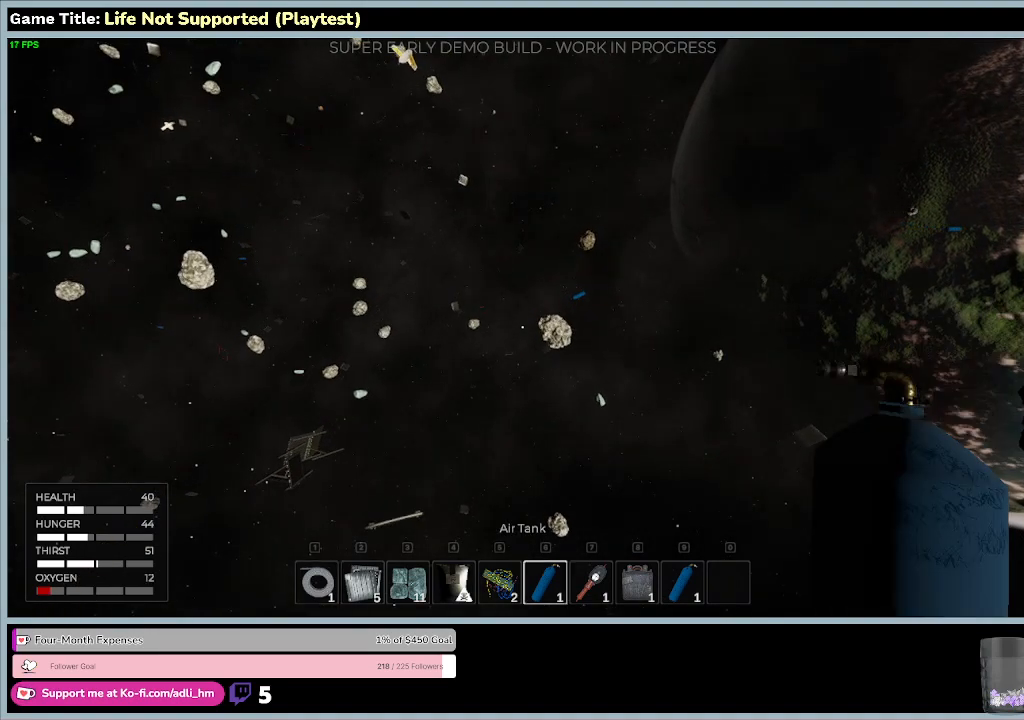
{"keys": ["w"], "mouse": [], "events": []}
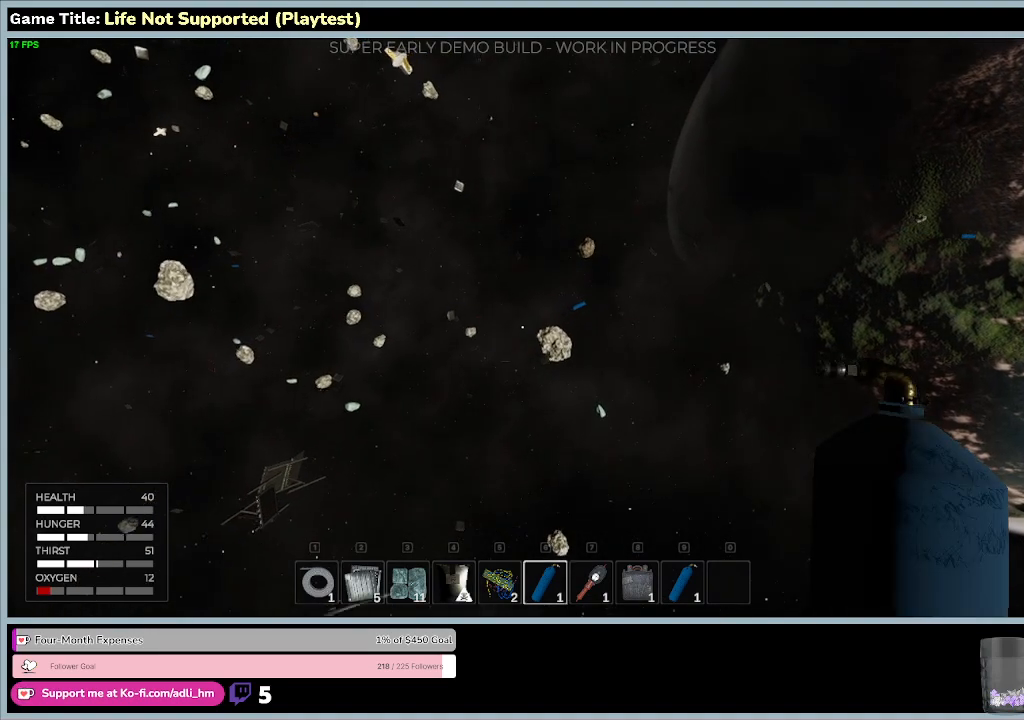
{"keys": ["w"], "mouse": [], "events": []}
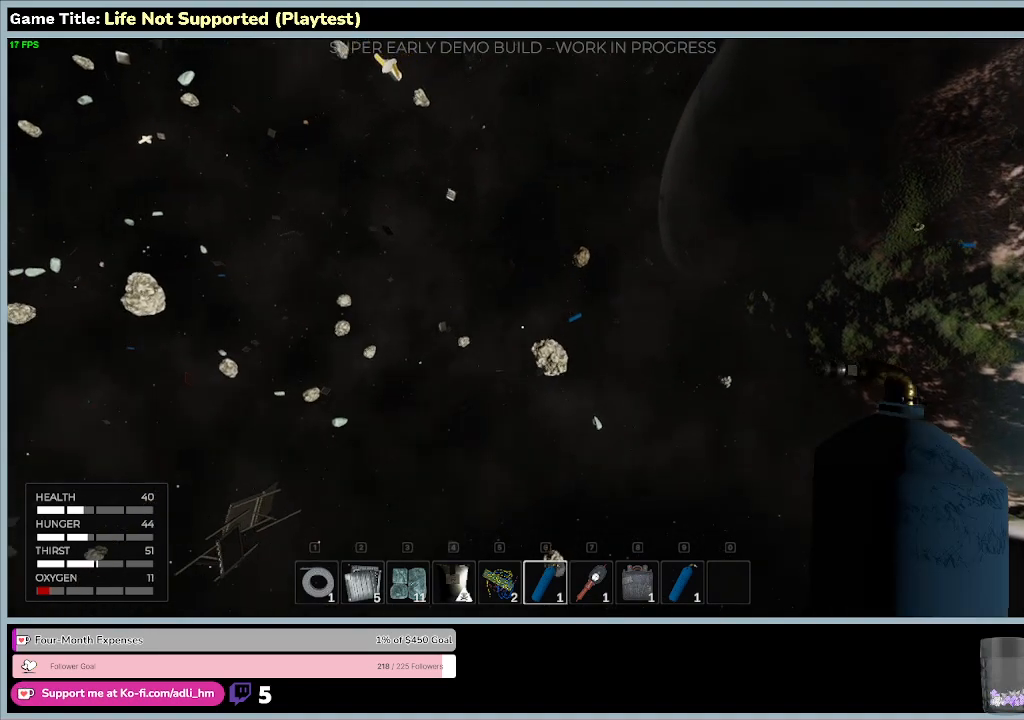
{"keys": ["w"], "mouse": [], "events": []}
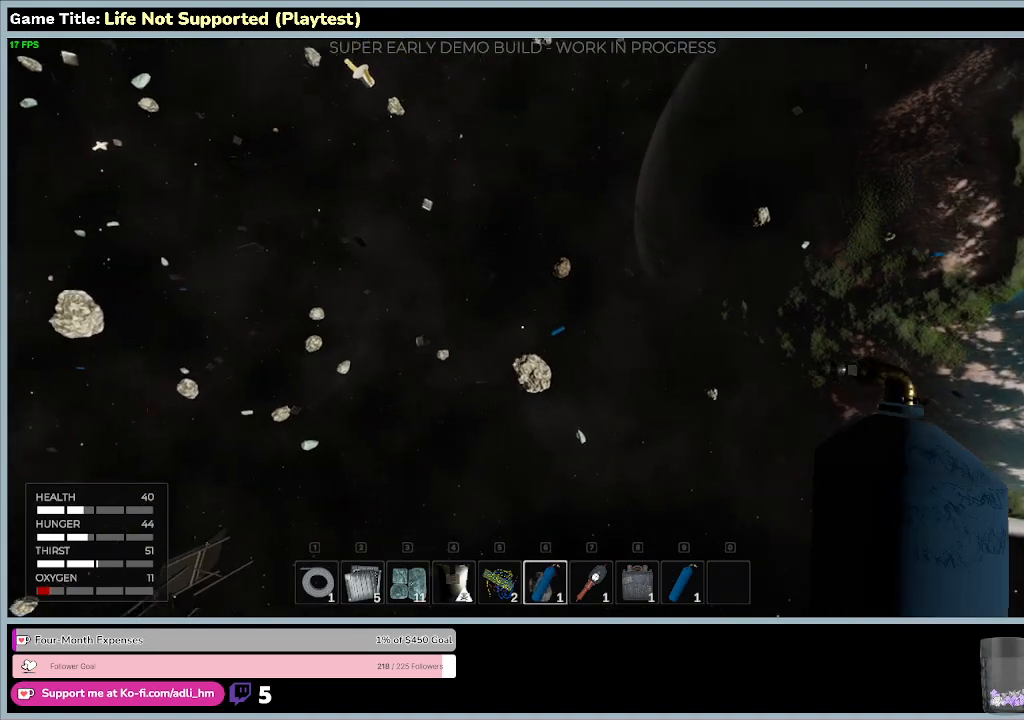
{"keys": ["w"], "mouse": [], "events": []}
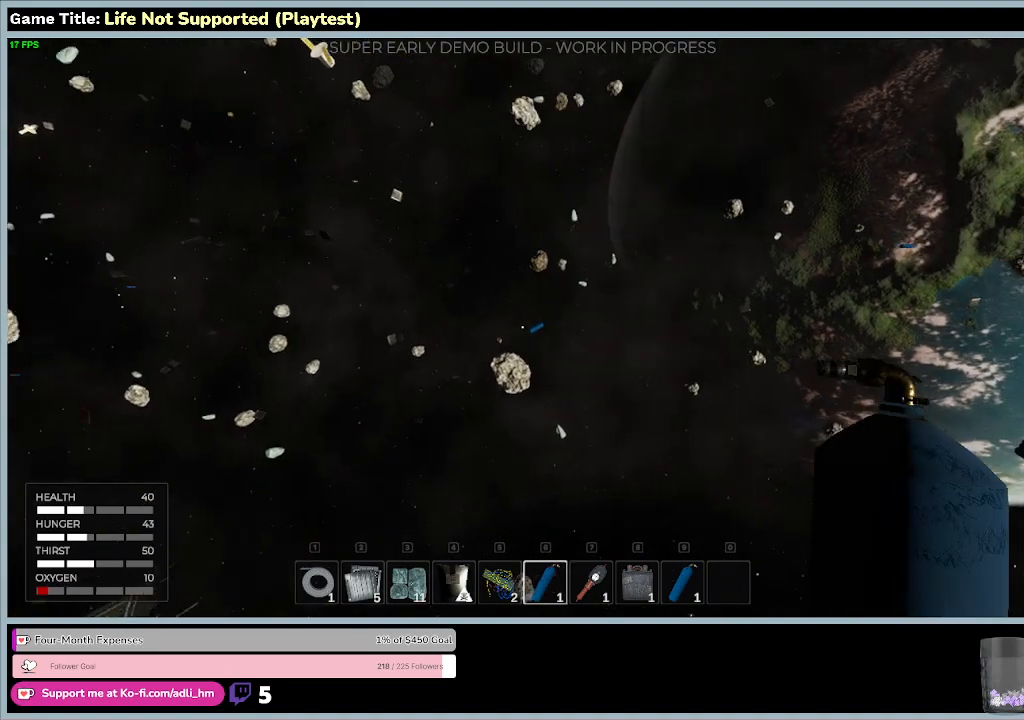
{"keys": ["w"], "mouse": [], "events": []}
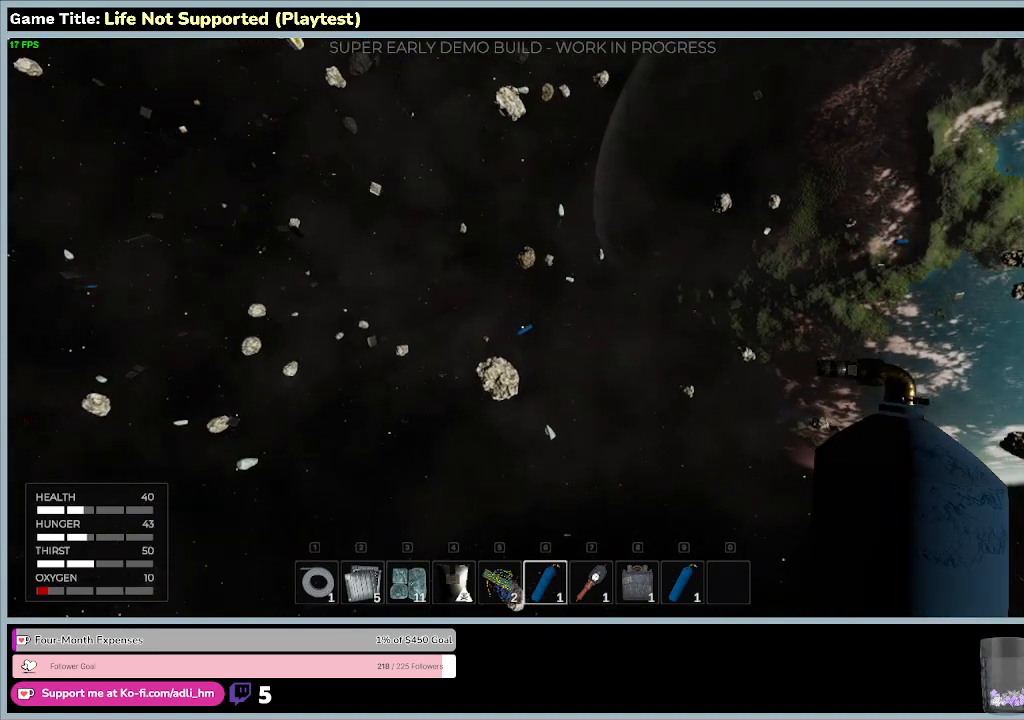
{"keys": ["w"], "mouse": [], "events": []}
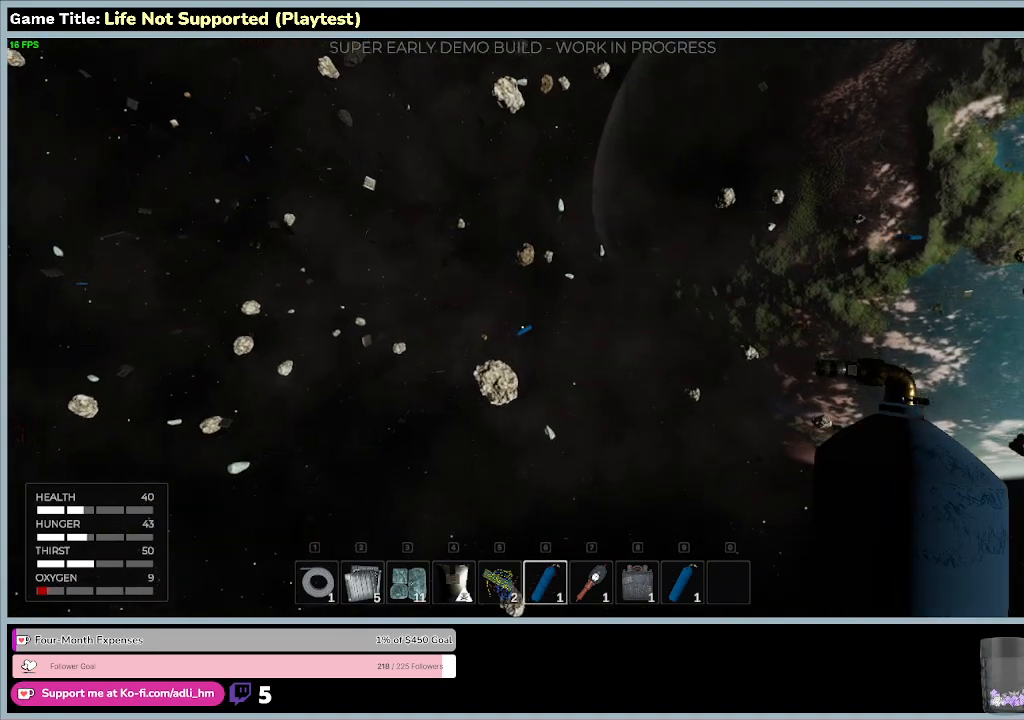
{"keys": ["w"], "mouse": [], "events": []}